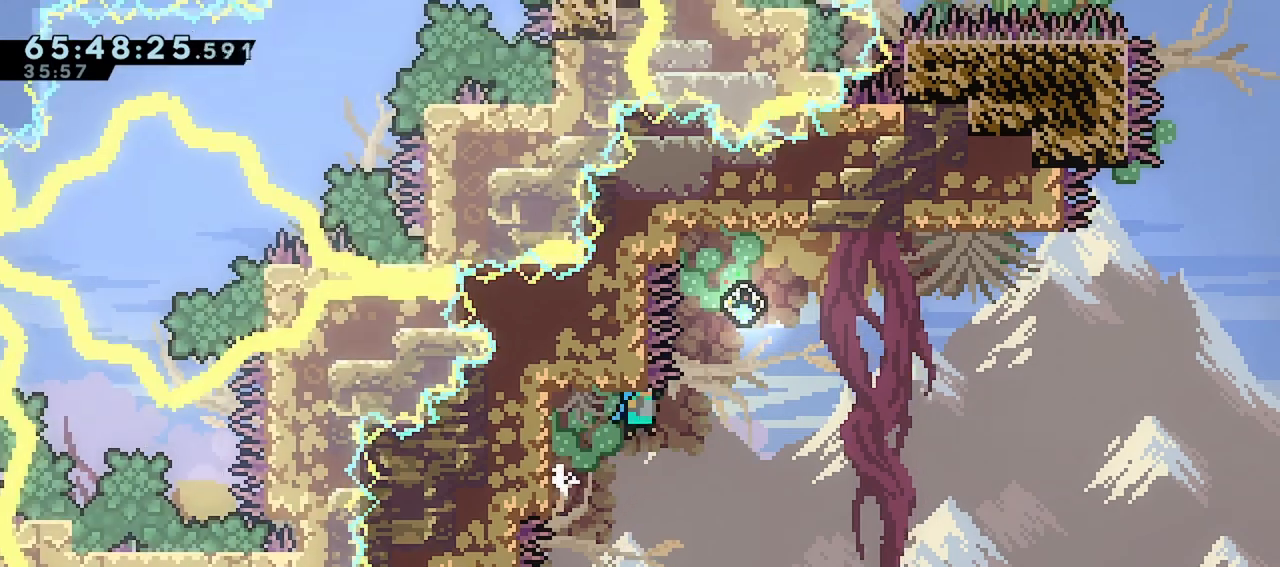
Gameplay with keyboard; each line is a JSON object with the keys held at the frame after it. "events" lists presses ("down") and releases ("up") of "dash", "demo", "down", "grab", "jump", "left", "menu", "right" and "up" between this image and that frame as [ms after this image, input, new state], when the widget could be followed in between. No other keys are recorded. Mouse input is not recorded. Key names are as the overlay labels them; some are game actions (e.g. jump) rather than physical keys.
{"keys": ["dash", "right", "up"], "events": [[267, "up", "down"], [350, "dash", "down"], [400, "grab", "up"], [400, "jump", "up"]]}
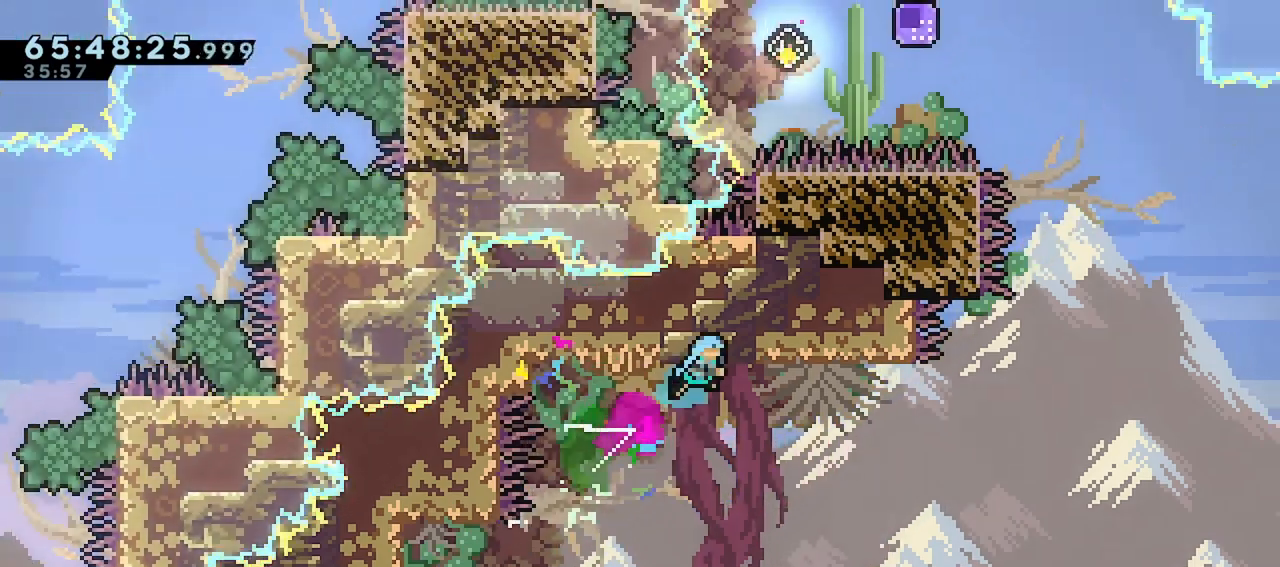
{"keys": ["jump", "left"], "events": [[50, "up", "up"], [100, "dash", "up"], [100, "left", "down"], [133, "right", "up"], [367, "jump", "down"]]}
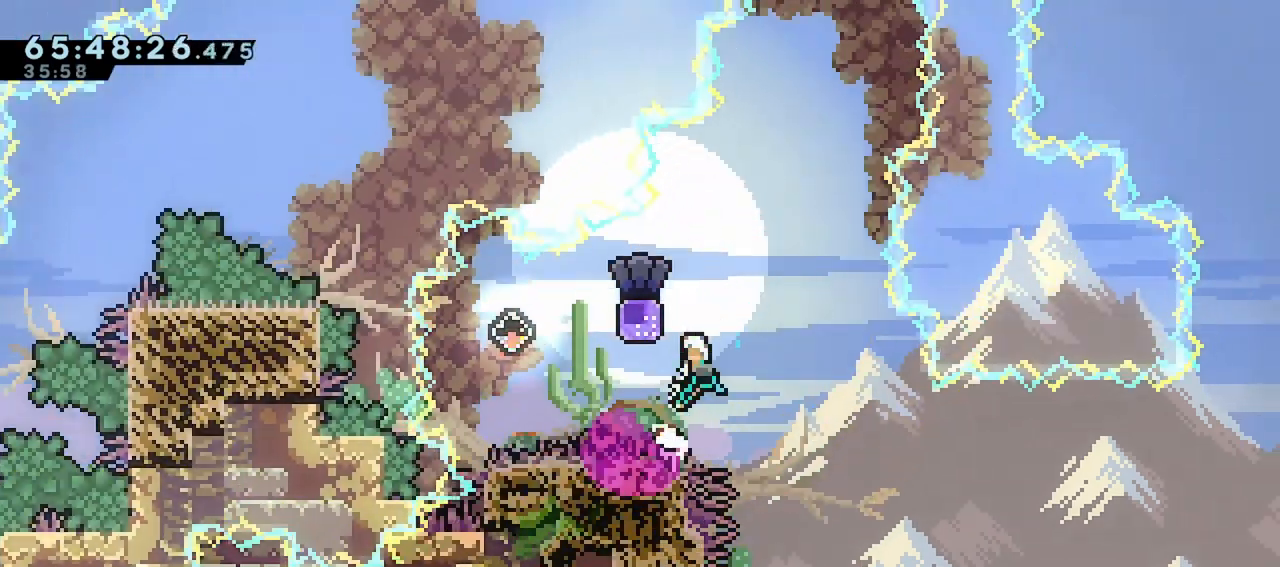
{"keys": ["dash", "left"], "events": [[300, "dash", "down"], [333, "jump", "up"]]}
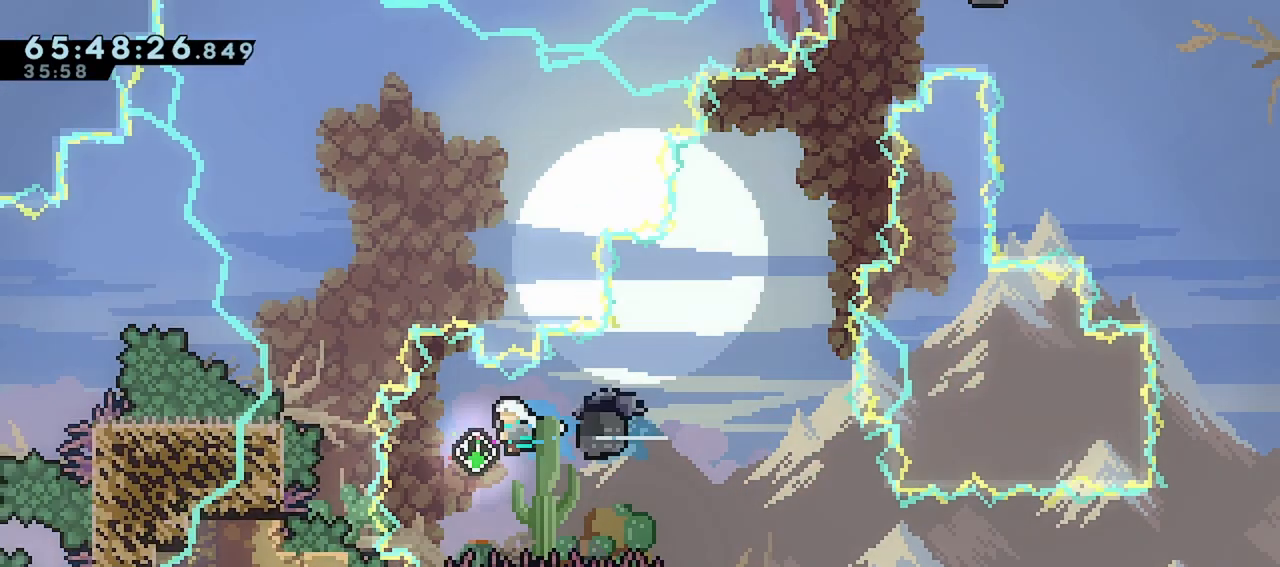
{"keys": ["grab", "right", "up"], "events": [[33, "jump", "down"], [33, "right", "down"], [83, "dash", "up"], [83, "left", "up"], [317, "up", "down"], [350, "grab", "down"], [400, "jump", "up"]]}
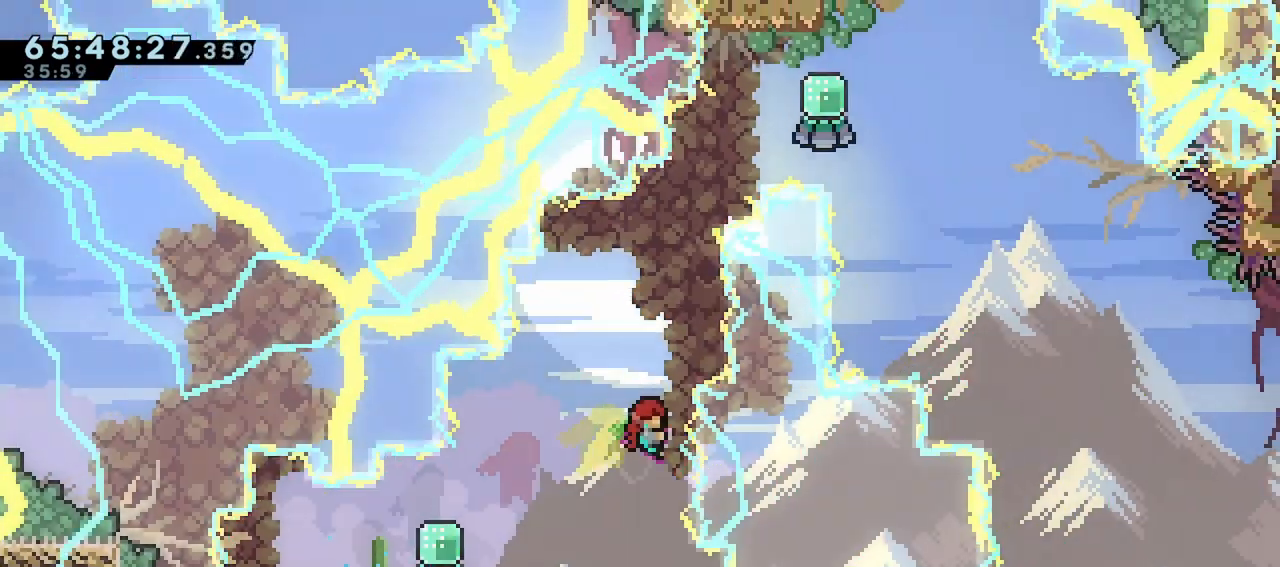
{"keys": ["jump", "right", "up"], "events": [[233, "grab", "up"], [283, "jump", "down"], [283, "right", "up"], [283, "up", "up"], [367, "right", "down"], [417, "up", "down"]]}
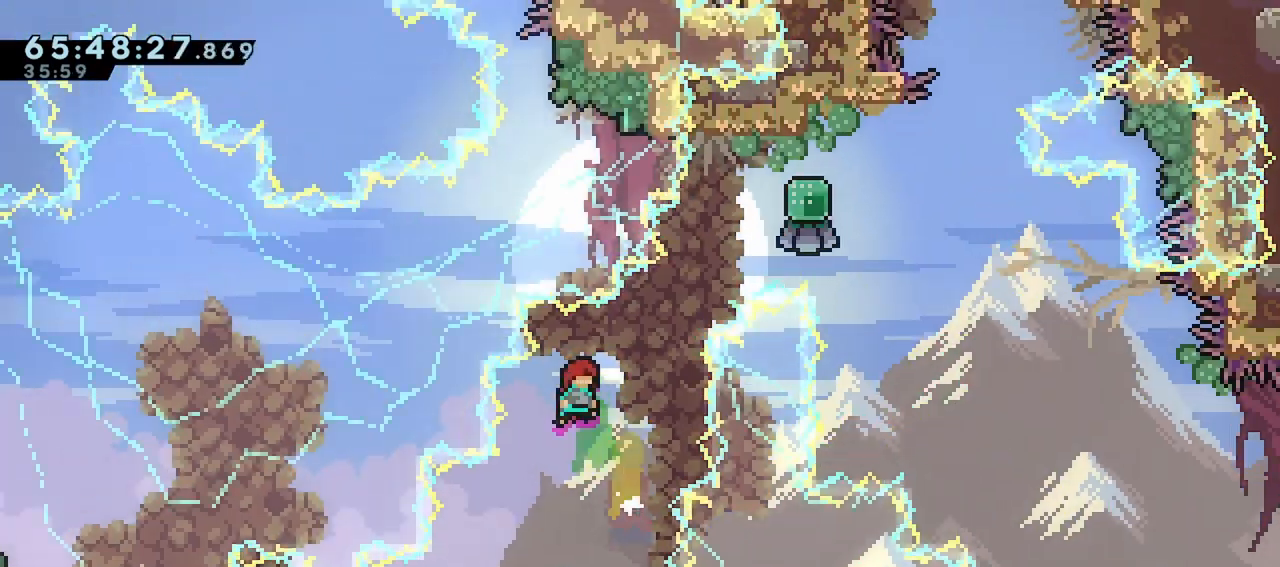
{"keys": ["grab", "right", "up"], "events": [[100, "grab", "down"], [200, "jump", "up"]]}
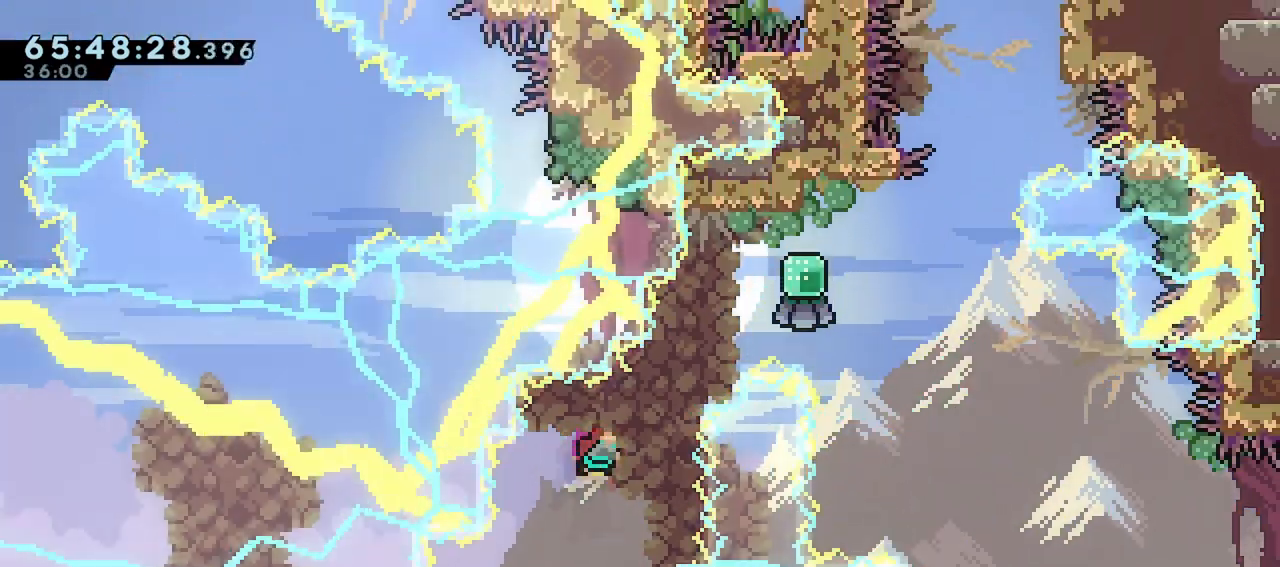
{"keys": ["grab", "jump", "right"], "events": [[33, "dash", "down"], [350, "dash", "up"], [350, "jump", "down"], [450, "up", "up"]]}
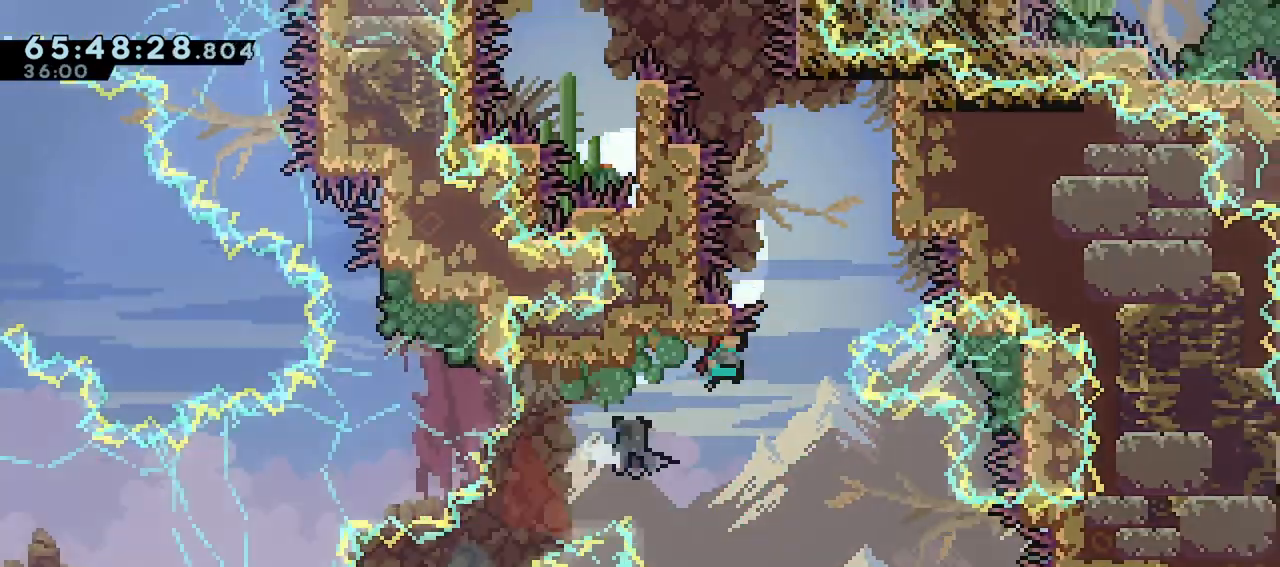
{"keys": ["grab", "right", "up"], "events": [[383, "up", "down"], [467, "jump", "up"]]}
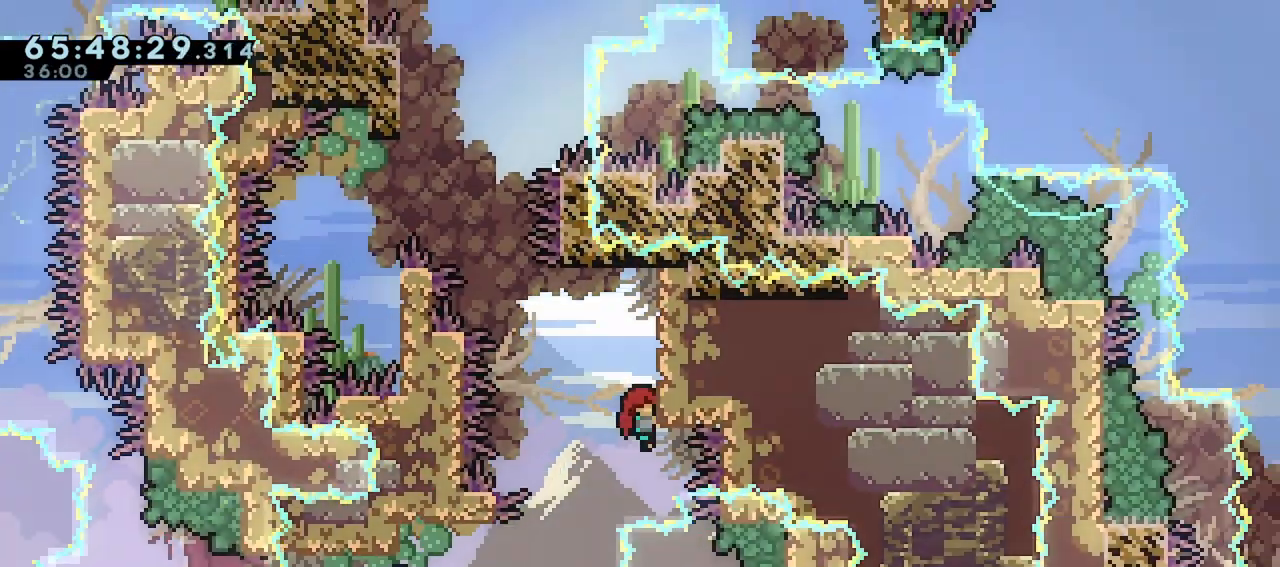
{"keys": ["grab", "up"], "events": [[150, "right", "up"], [250, "up", "up"], [433, "up", "down"]]}
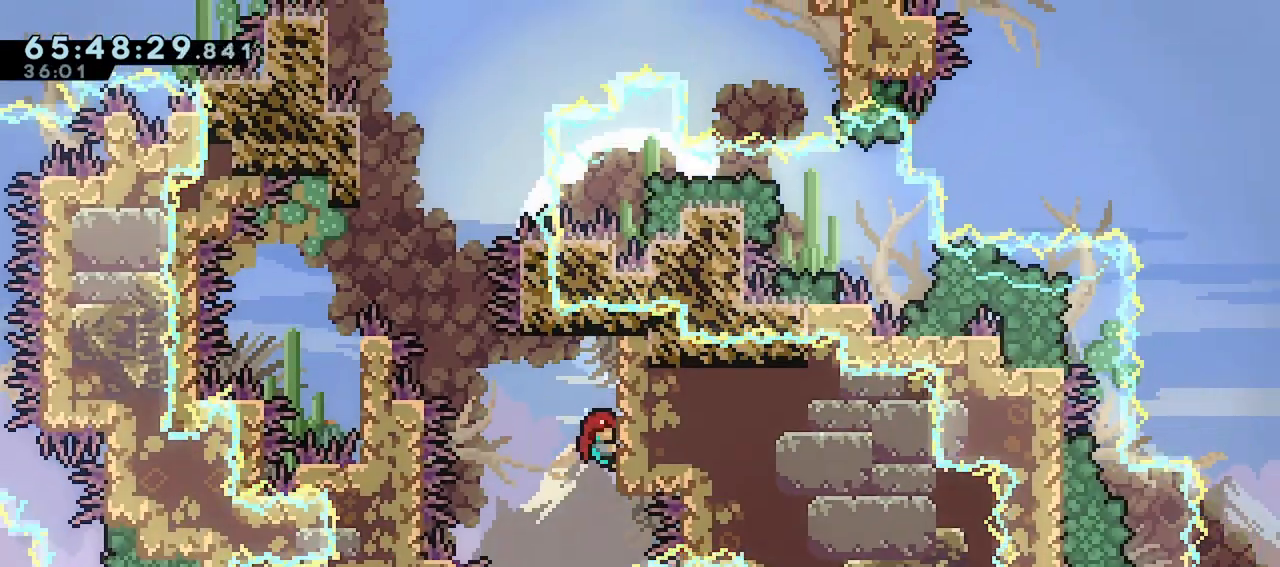
{"keys": ["grab", "jump", "left"], "events": [[33, "up", "up"], [167, "jump", "down"], [167, "left", "down"]]}
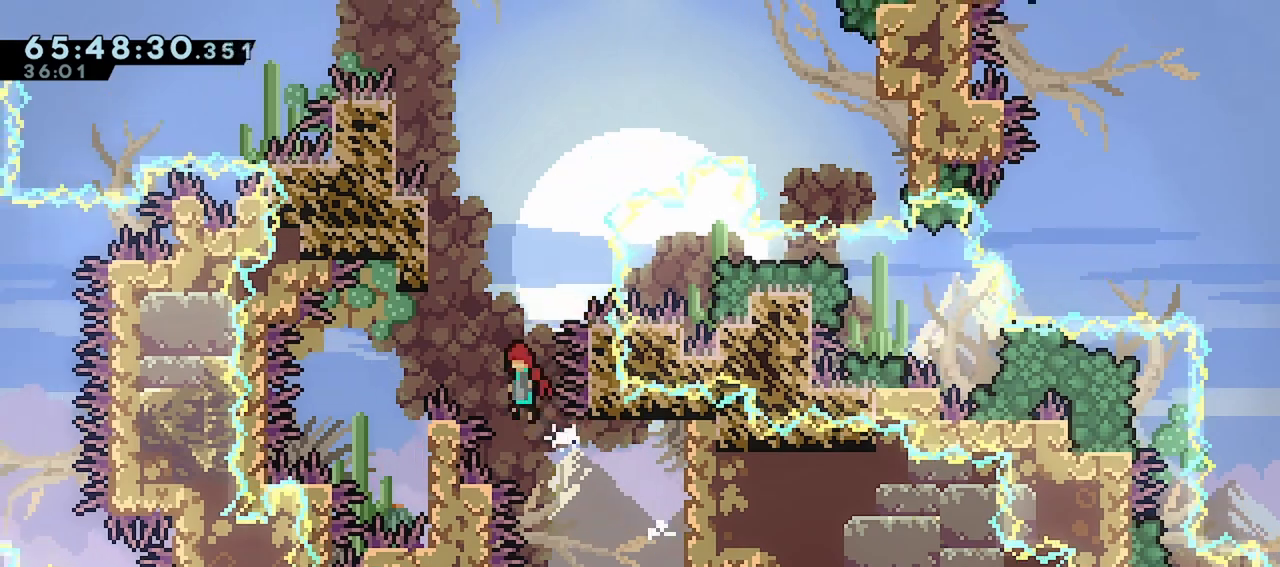
{"keys": ["grab", "right", "up"], "events": [[283, "grab", "up"], [283, "jump", "up"], [283, "left", "up"], [467, "grab", "down"], [467, "right", "down"], [467, "up", "down"]]}
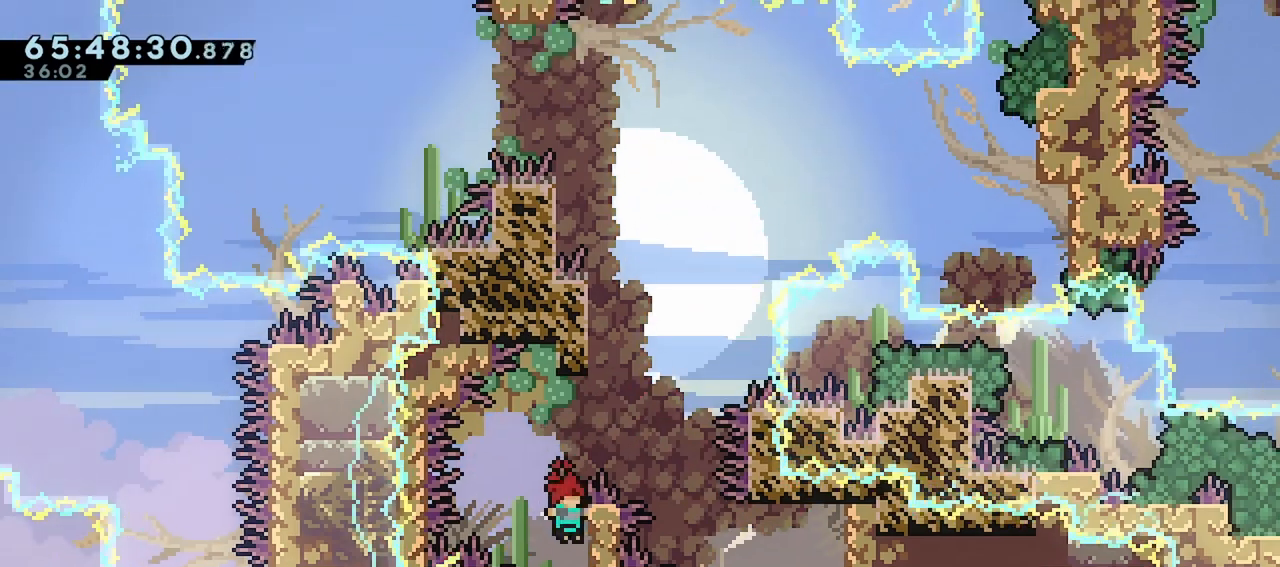
{"keys": ["grab", "jump"], "events": [[150, "right", "up"], [300, "up", "up"], [333, "jump", "down"]]}
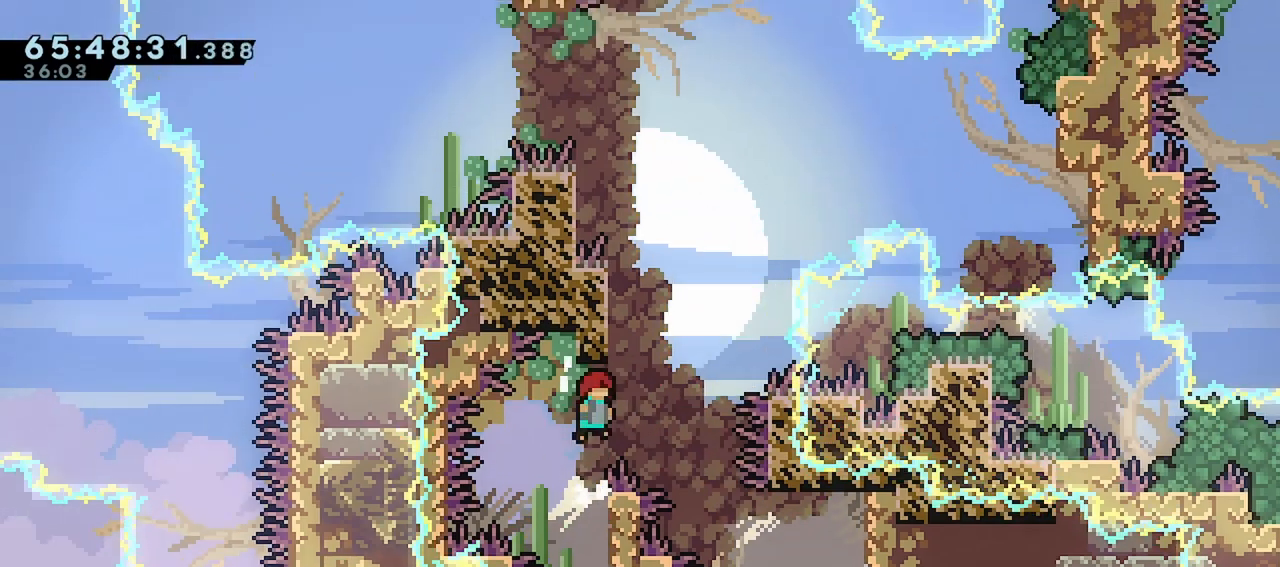
{"keys": ["grab", "jump", "right"], "events": [[267, "jump", "up"], [400, "jump", "down"], [500, "right", "down"]]}
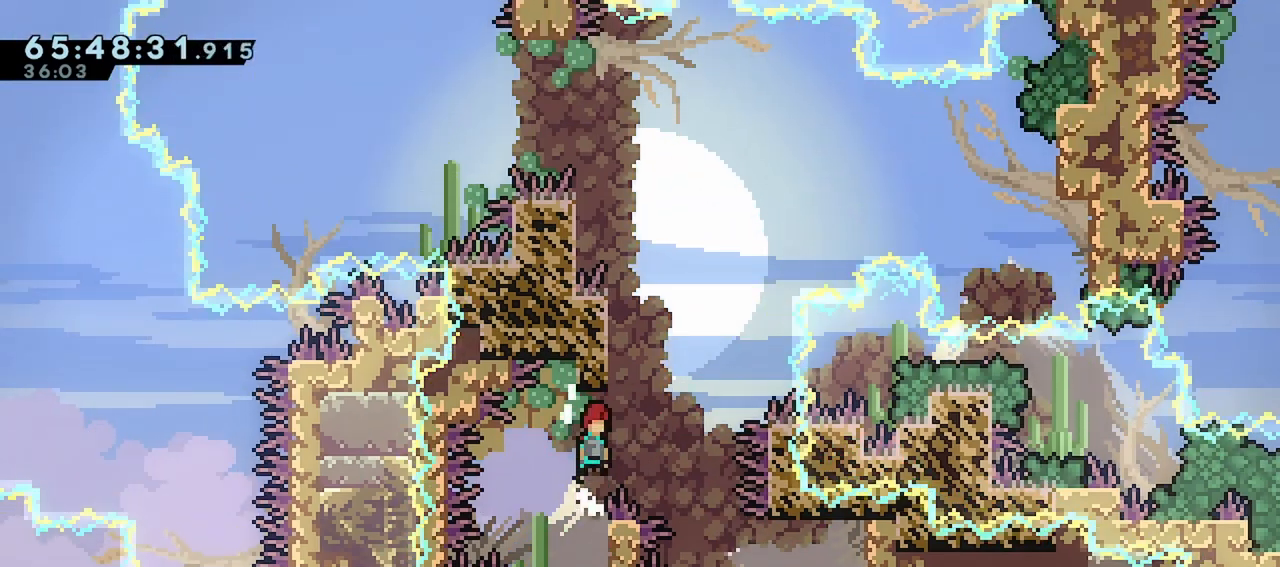
{"keys": ["grab", "jump", "left", "up"], "events": [[83, "right", "up"], [133, "left", "down"], [183, "up", "down"]]}
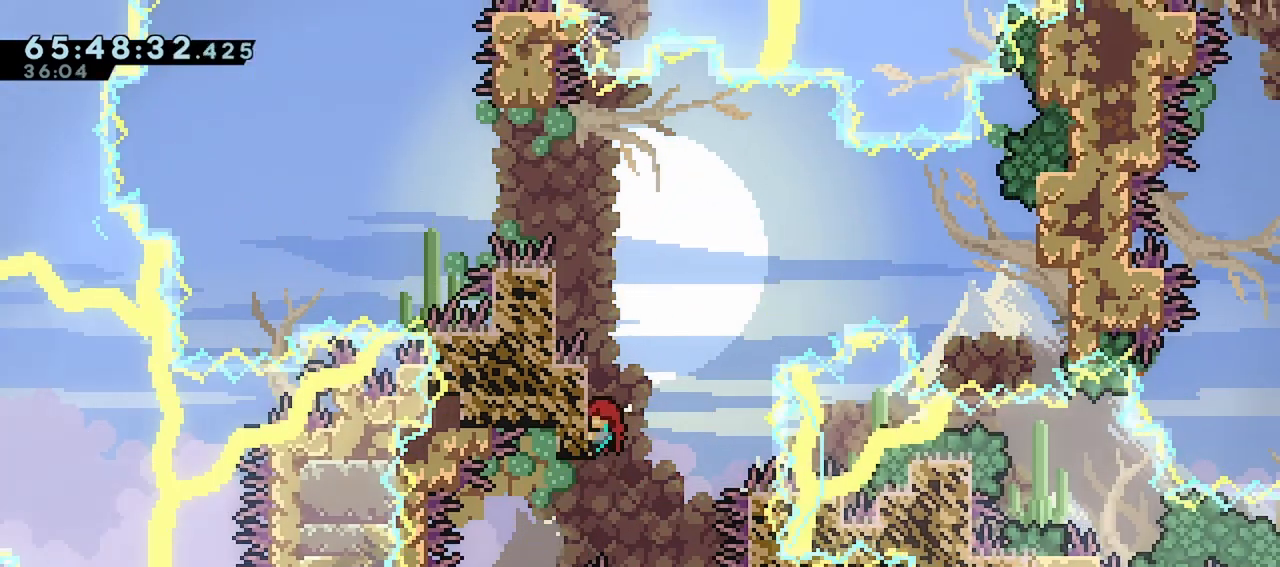
{"keys": ["jump", "left"], "events": [[17, "jump", "up"], [67, "left", "up"], [67, "up", "up"], [100, "grab", "up"], [150, "jump", "down"], [433, "left", "down"]]}
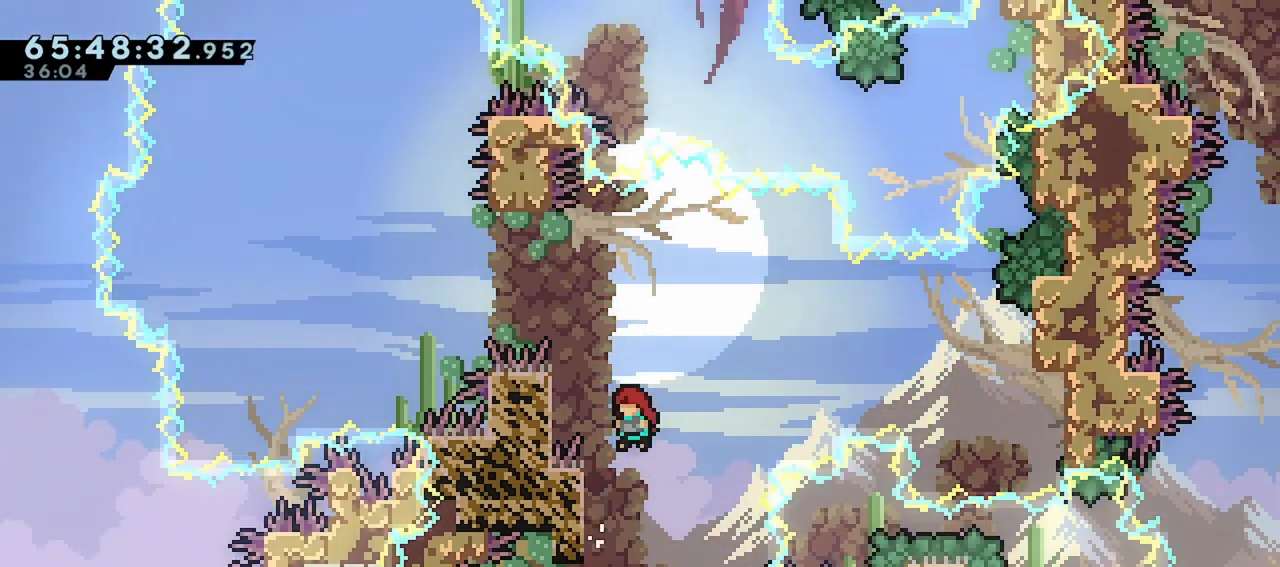
{"keys": ["grab", "jump", "left", "up"], "events": [[33, "jump", "up"], [67, "left", "up"], [117, "jump", "down"], [217, "left", "down"], [350, "up", "down"], [500, "grab", "down"]]}
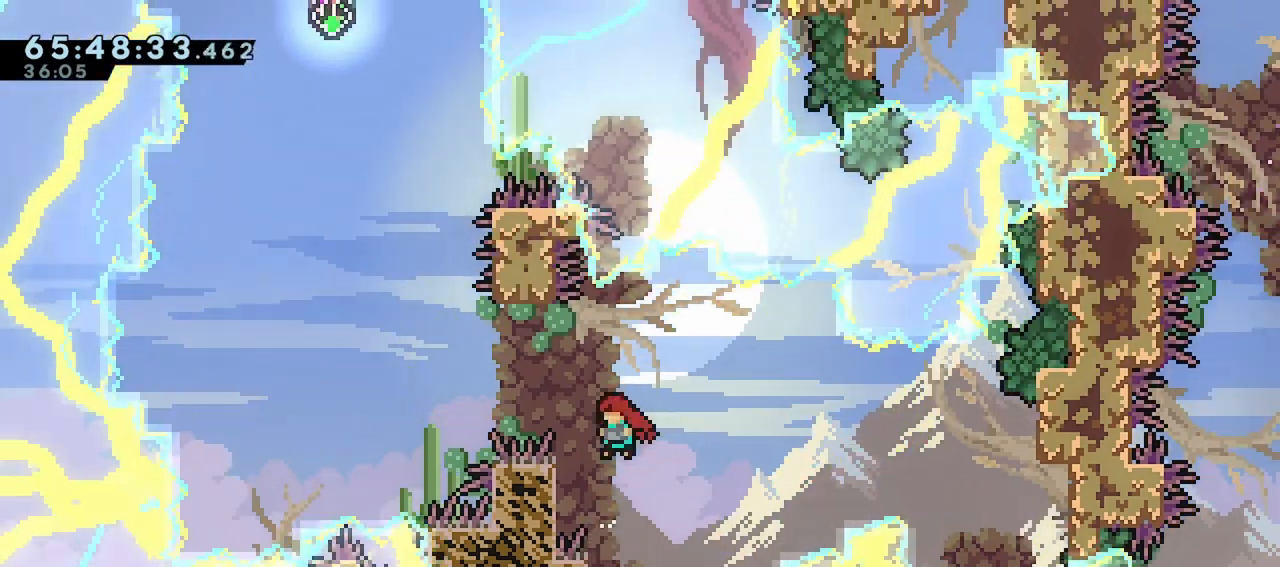
{"keys": ["grab", "jump", "left", "up"], "events": [[50, "jump", "up"], [417, "jump", "down"]]}
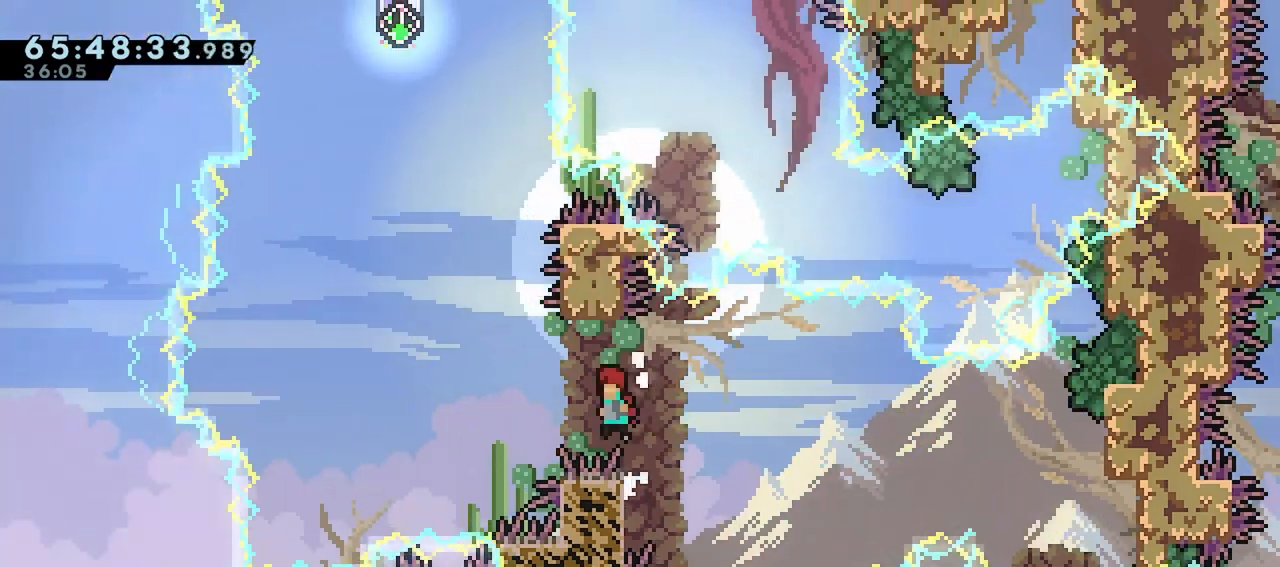
{"keys": ["dash", "jump", "left", "up"], "events": [[200, "dash", "down"], [200, "grab", "up"], [200, "jump", "up"], [200, "left", "up"], [483, "jump", "down"], [483, "left", "down"]]}
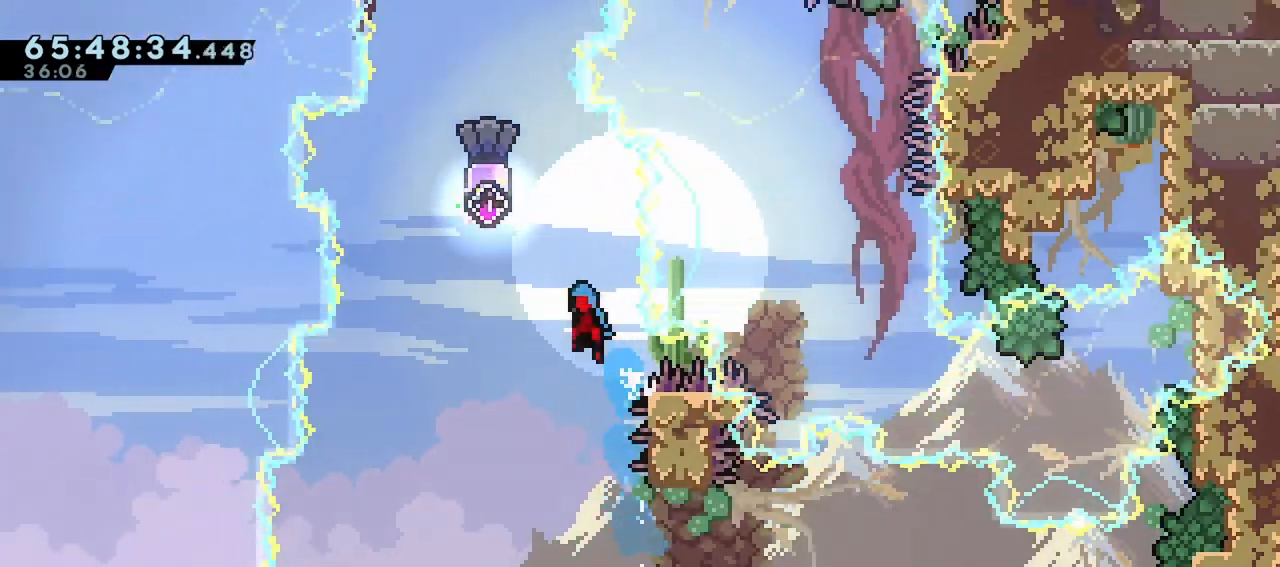
{"keys": [], "events": [[117, "up", "up"], [267, "left", "up"], [350, "dash", "up"], [350, "jump", "up"]]}
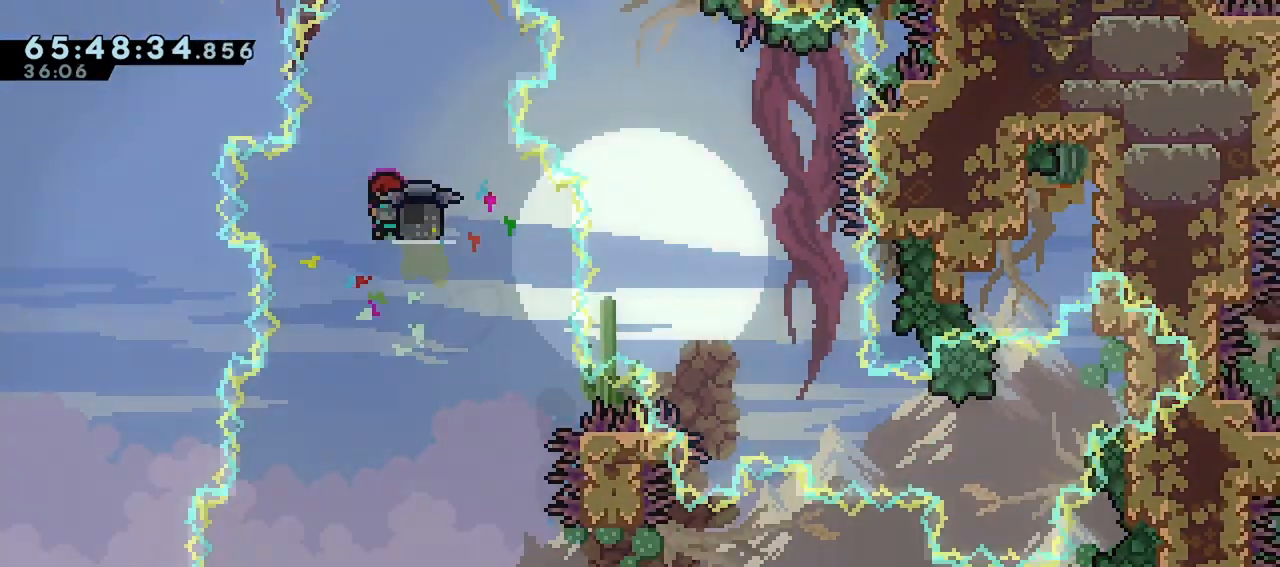
{"keys": ["right"], "events": [[83, "right", "down"], [233, "right", "up"], [367, "right", "down"]]}
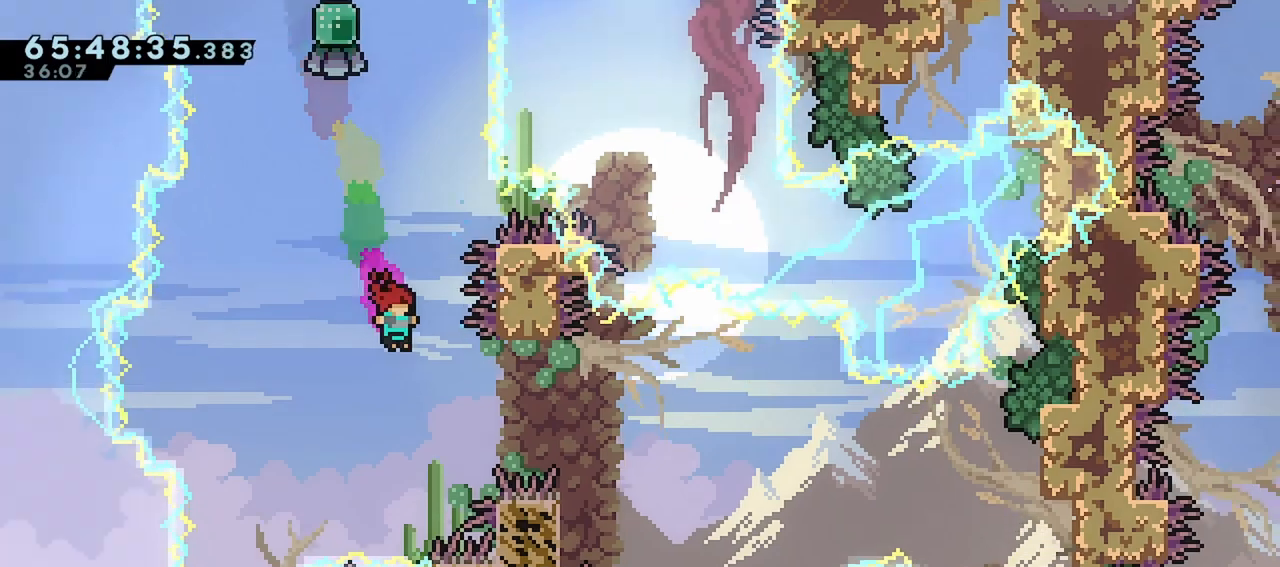
{"keys": ["down", "jump", "right"], "events": [[150, "dash", "down"], [333, "down", "down"], [383, "dash", "up"], [483, "jump", "down"]]}
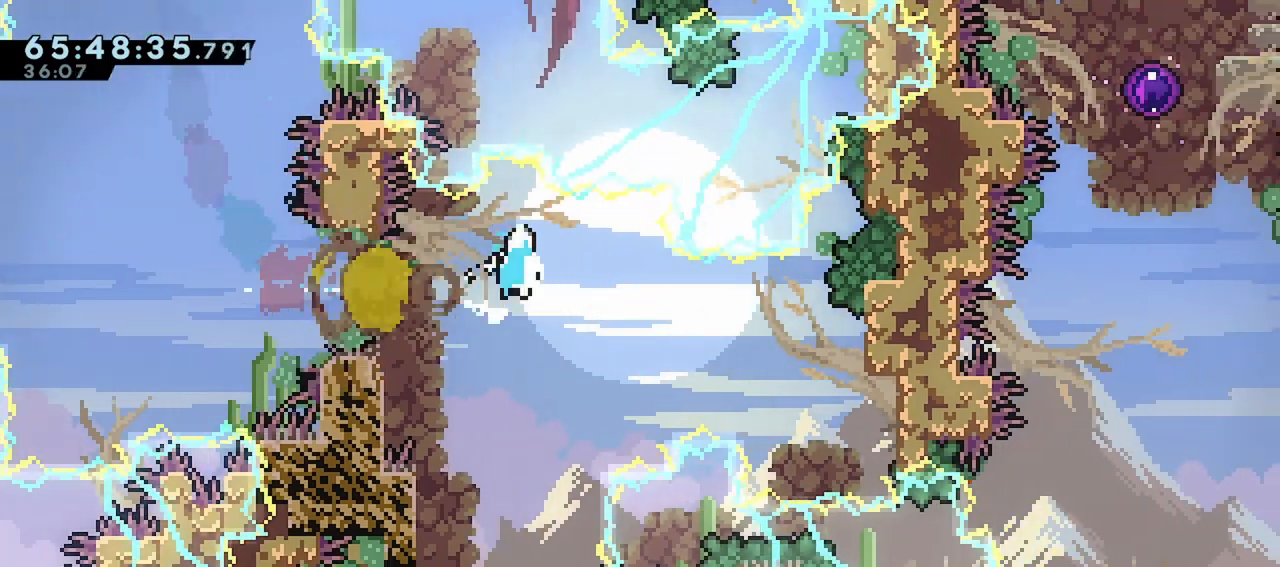
{"keys": ["jump", "right"], "events": [[33, "dash", "down"], [117, "jump", "up"], [350, "dash", "up"], [350, "down", "up"], [350, "jump", "down"]]}
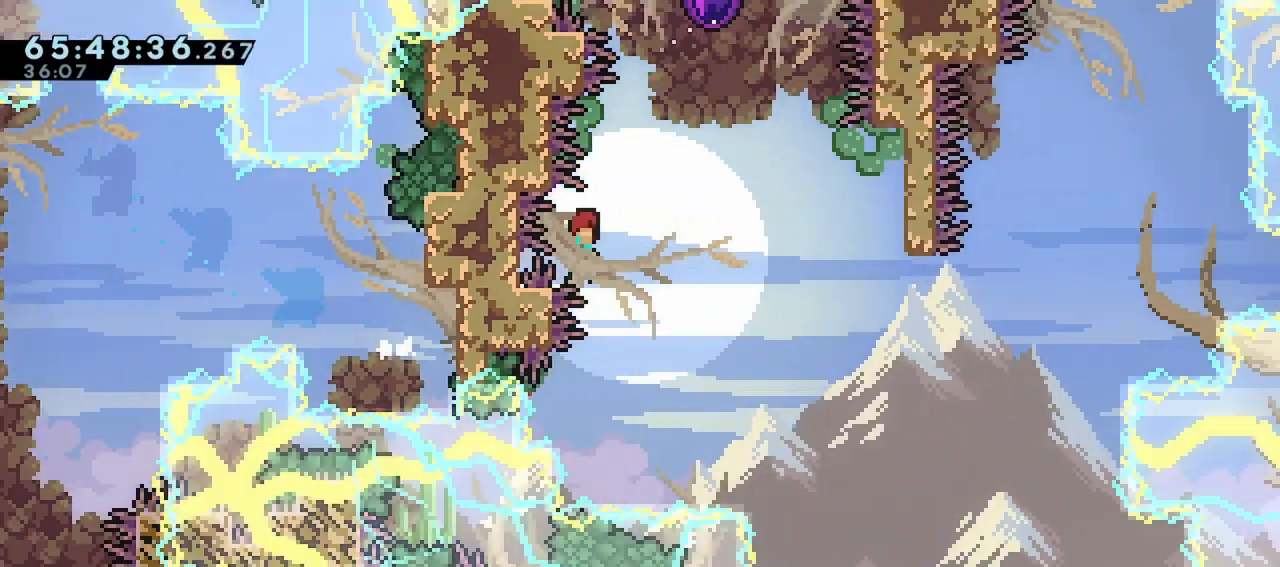
{"keys": ["jump", "right", "up"], "events": [[467, "up", "down"]]}
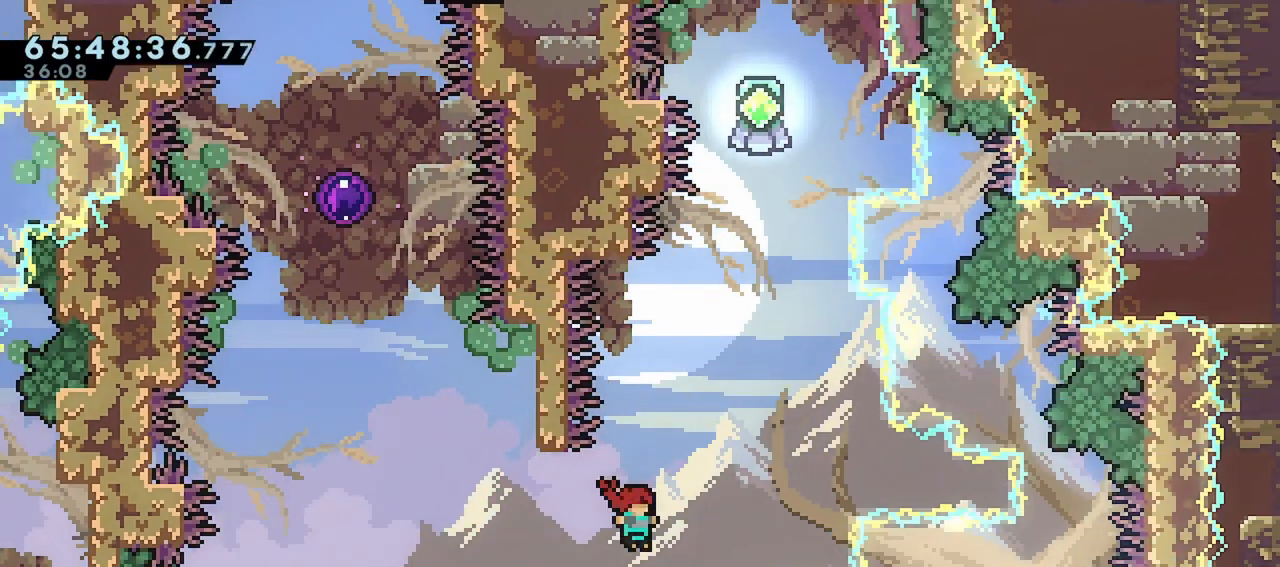
{"keys": ["dash", "jump"], "events": [[17, "dash", "down"], [17, "jump", "up"], [17, "right", "up"], [300, "jump", "down"], [483, "up", "up"]]}
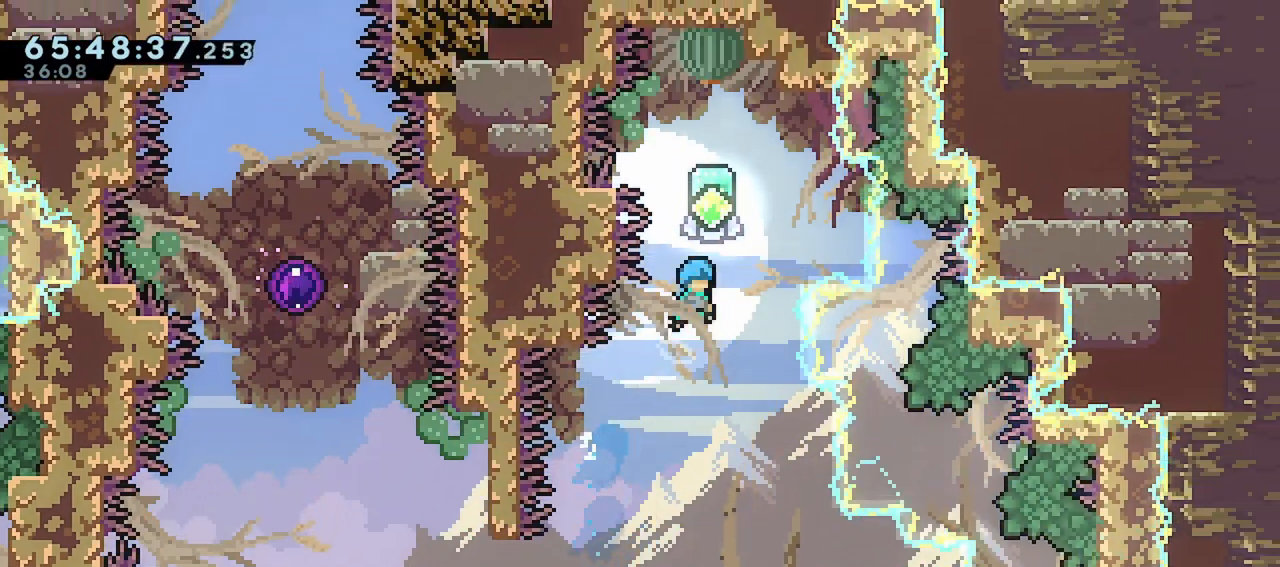
{"keys": ["left"], "events": [[350, "dash", "up"], [450, "jump", "up"], [500, "left", "down"]]}
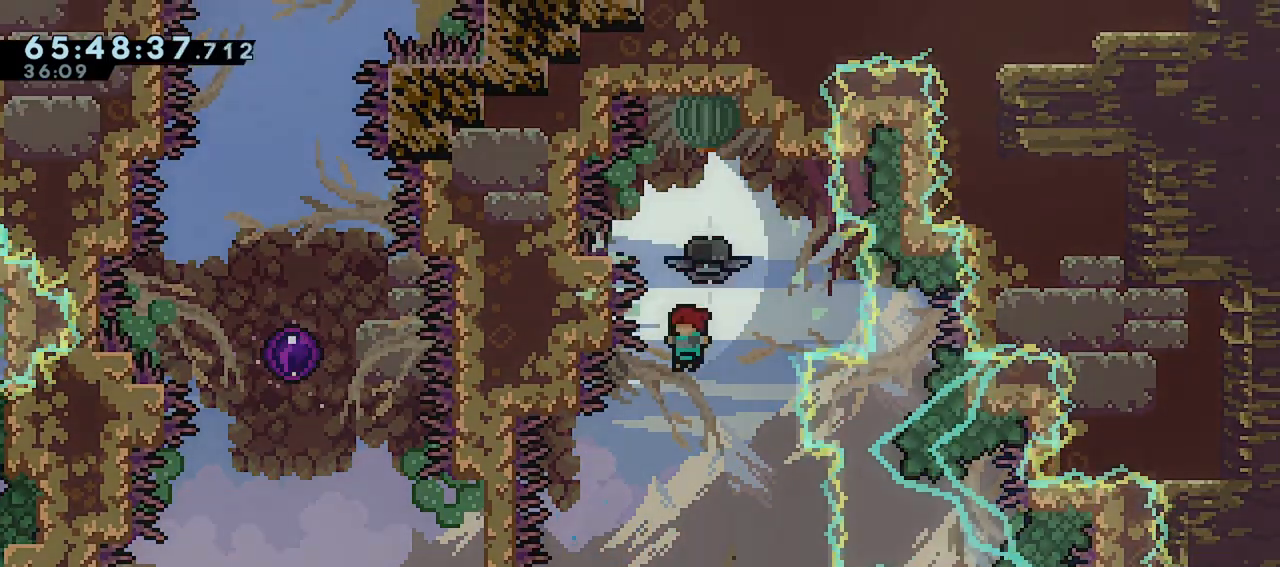
{"keys": ["left"], "events": []}
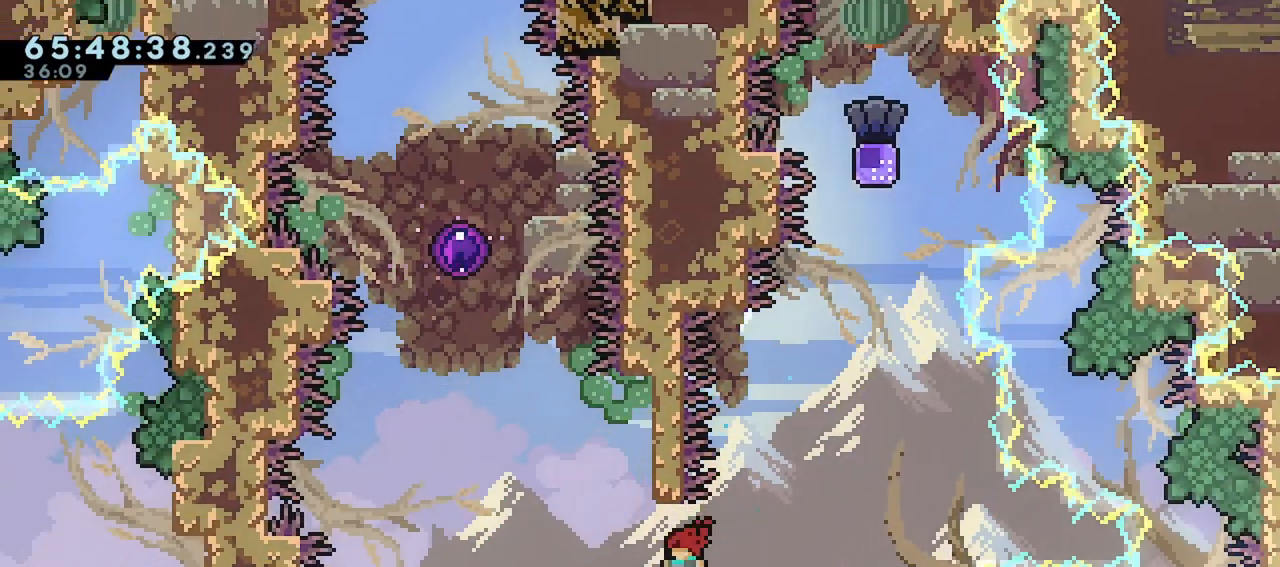
{"keys": ["dash", "jump", "up"], "events": [[150, "up", "down"], [200, "dash", "down"], [200, "left", "up"], [483, "jump", "down"]]}
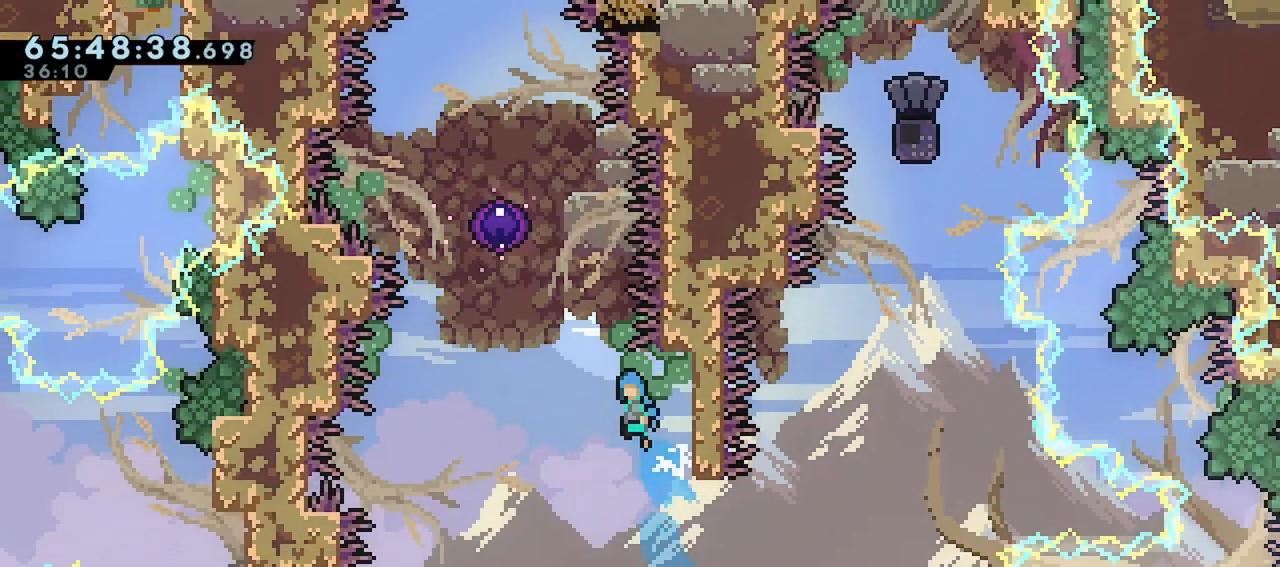
{"keys": ["dash", "up"], "events": [[33, "left", "down"], [500, "jump", "up"], [500, "left", "up"]]}
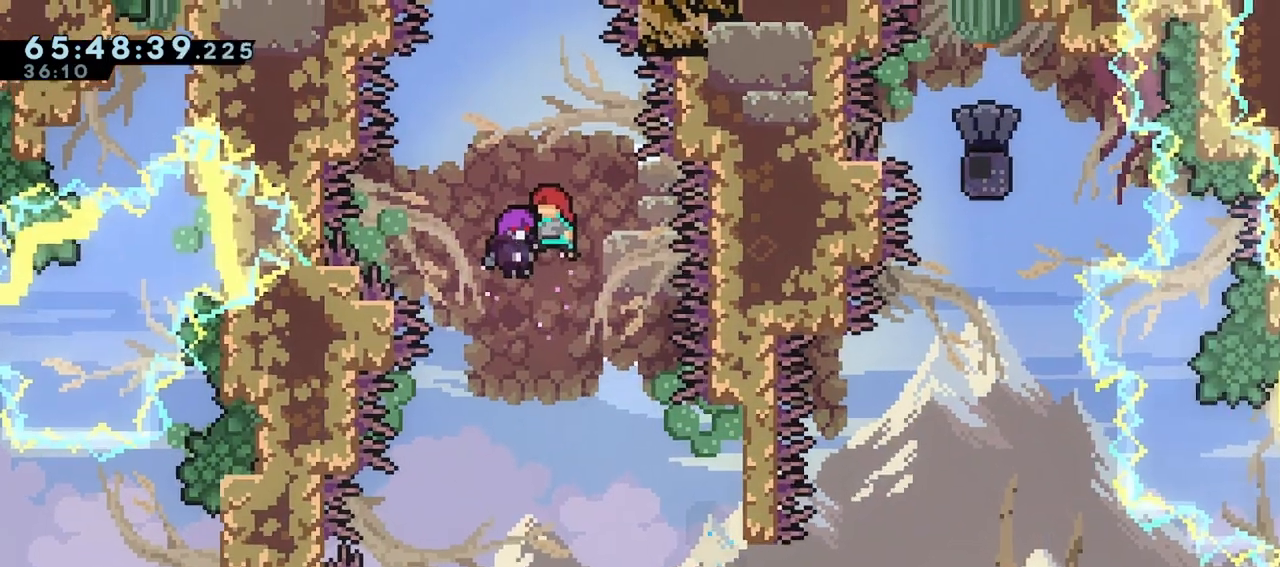
{"keys": [], "events": [[50, "dash", "up"], [233, "up", "up"]]}